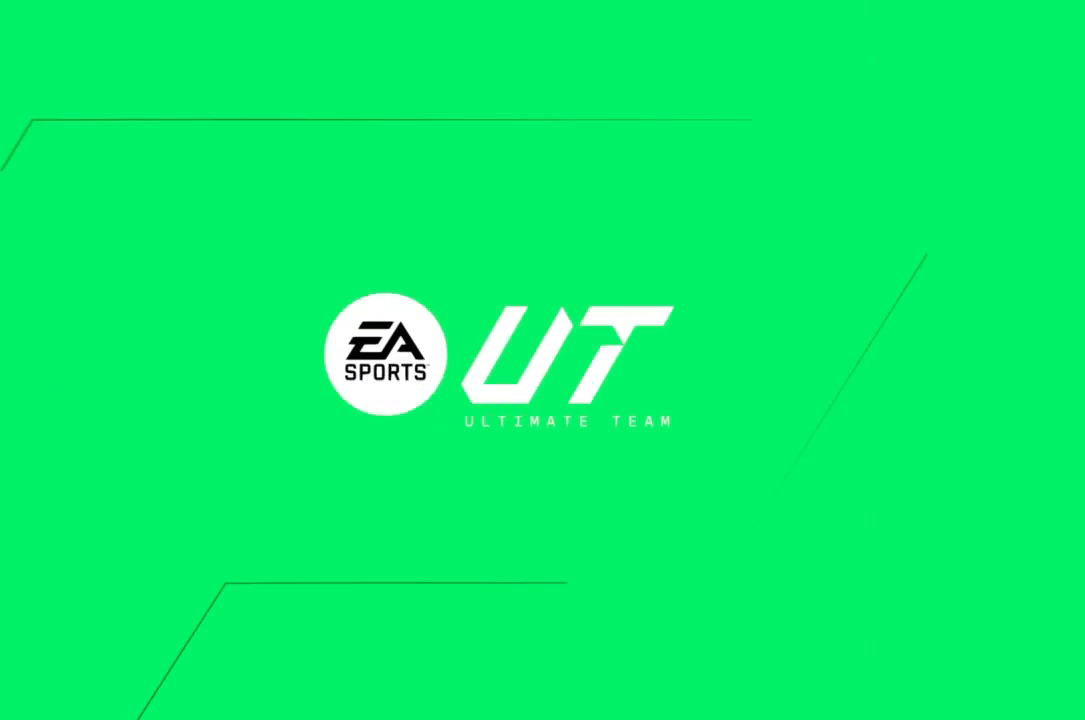
Gameplay with a controller (PlayStation layout); each line is a JSON object with the inputs held at the frame after it. "events" lists button and stick changes between this image and that frame as [ms after this image, input, new state], when the widget could be followed in between. Not read: L3 R3.
{"buttons": [], "left_stick": "center", "right_stick": "center", "events": [[33, "CROSS", "down"], [133, "CROSS", "up"]]}
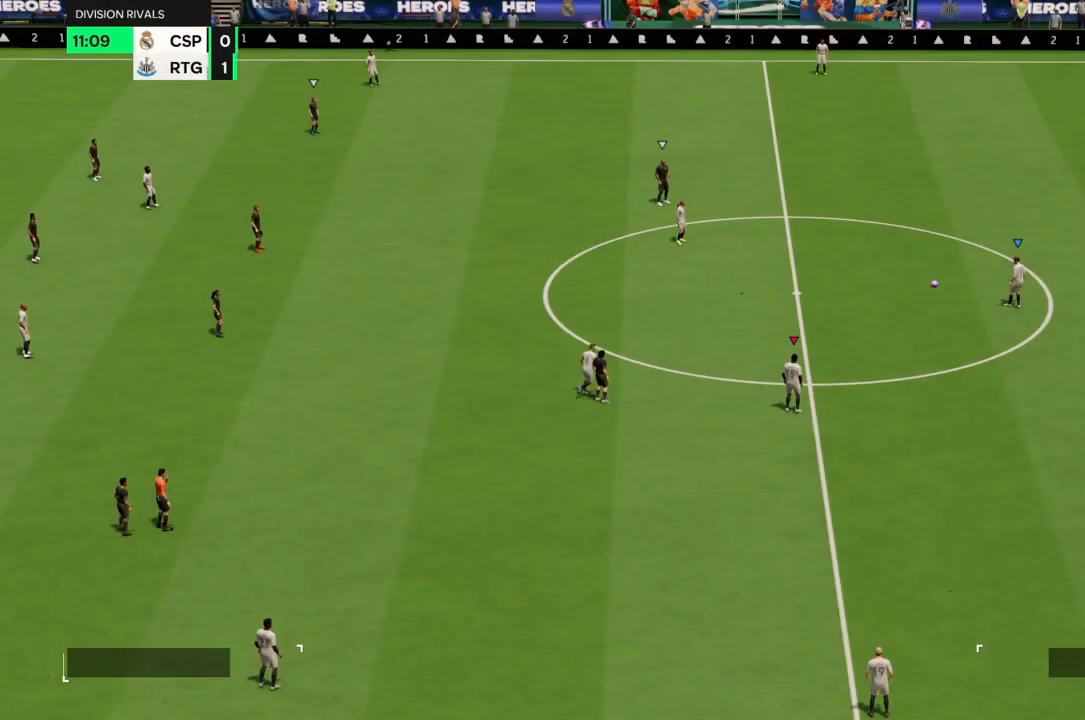
{"buttons": [], "left_stick": "center", "right_stick": "center", "events": []}
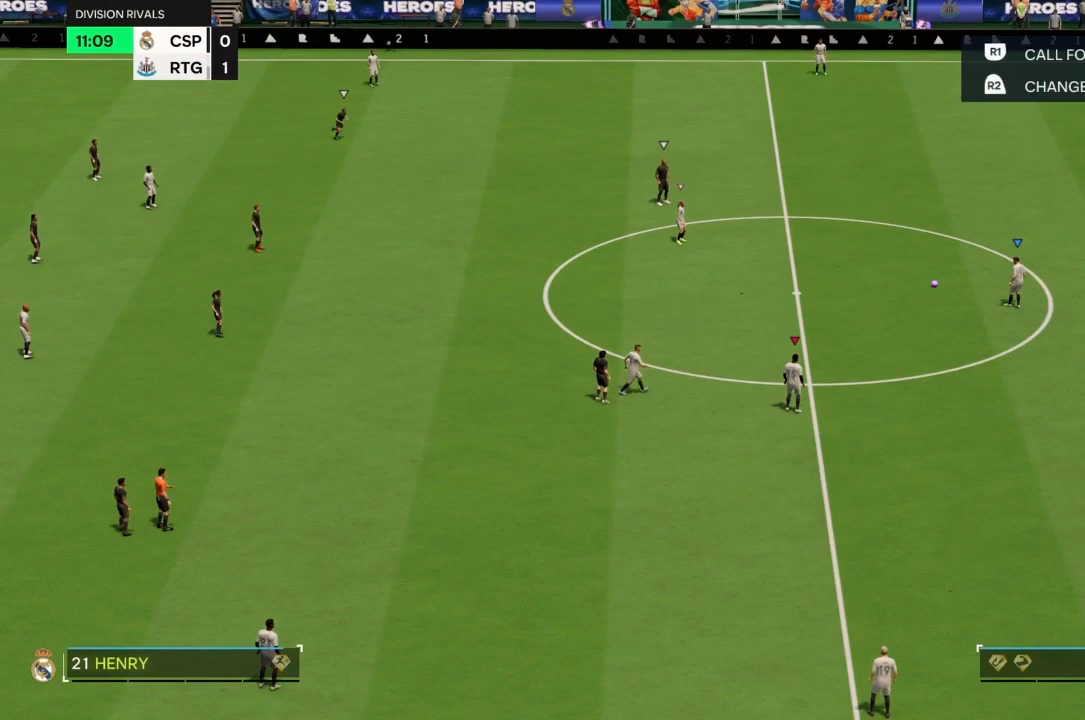
{"buttons": [], "left_stick": "center", "right_stick": "center", "events": []}
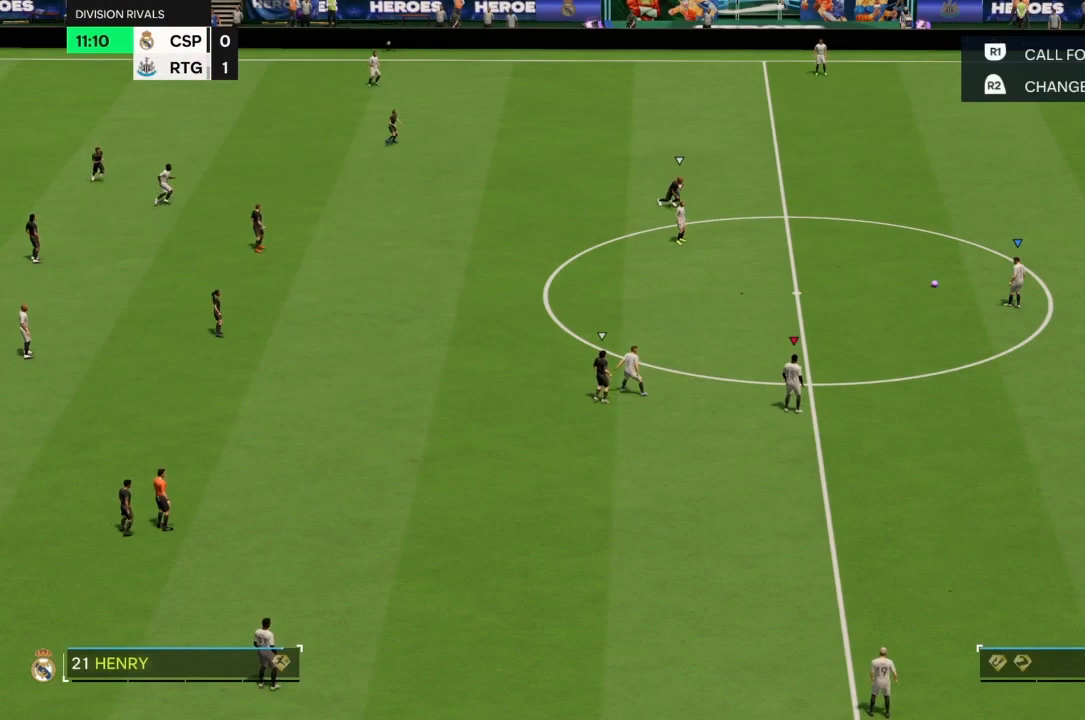
{"buttons": [], "left_stick": "up-right", "right_stick": "center", "events": [[33, "left_stick", "up-right"]]}
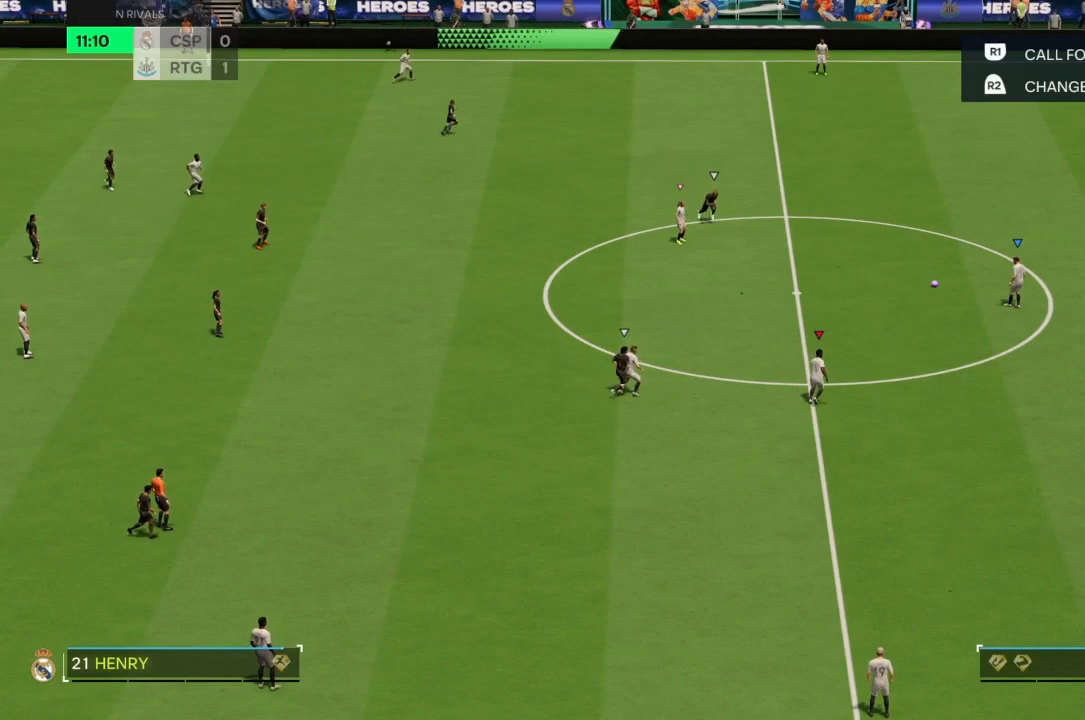
{"buttons": [], "left_stick": "up-right", "right_stick": "center", "events": []}
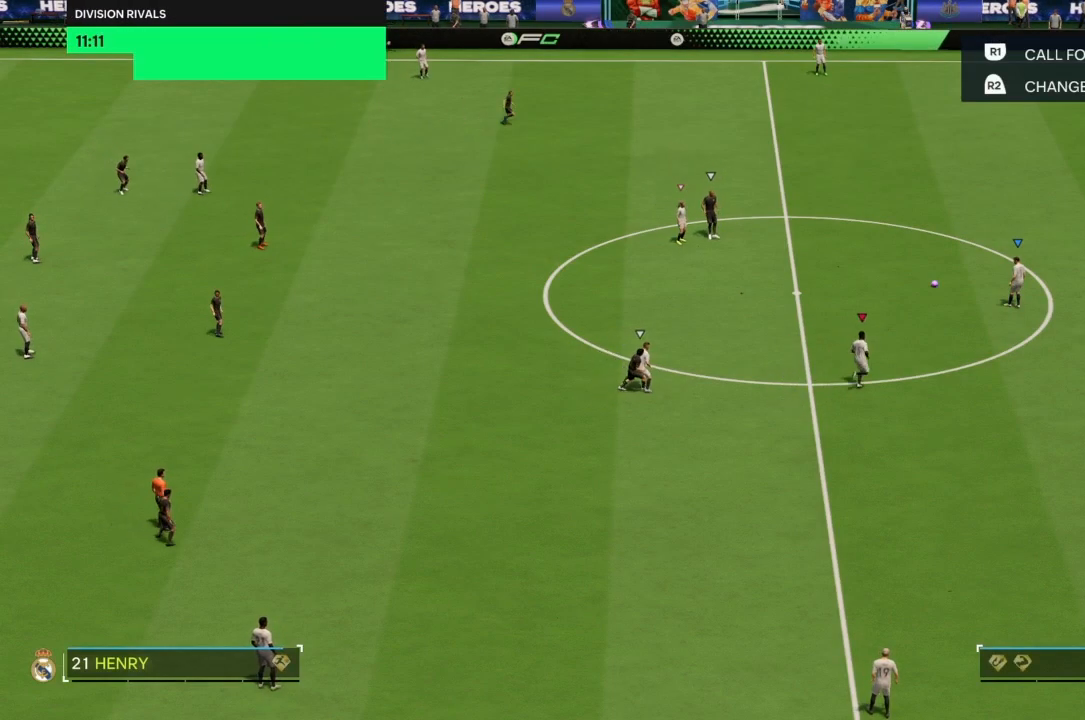
{"buttons": [], "left_stick": "center", "right_stick": "center", "events": [[67, "left_stick", "center"]]}
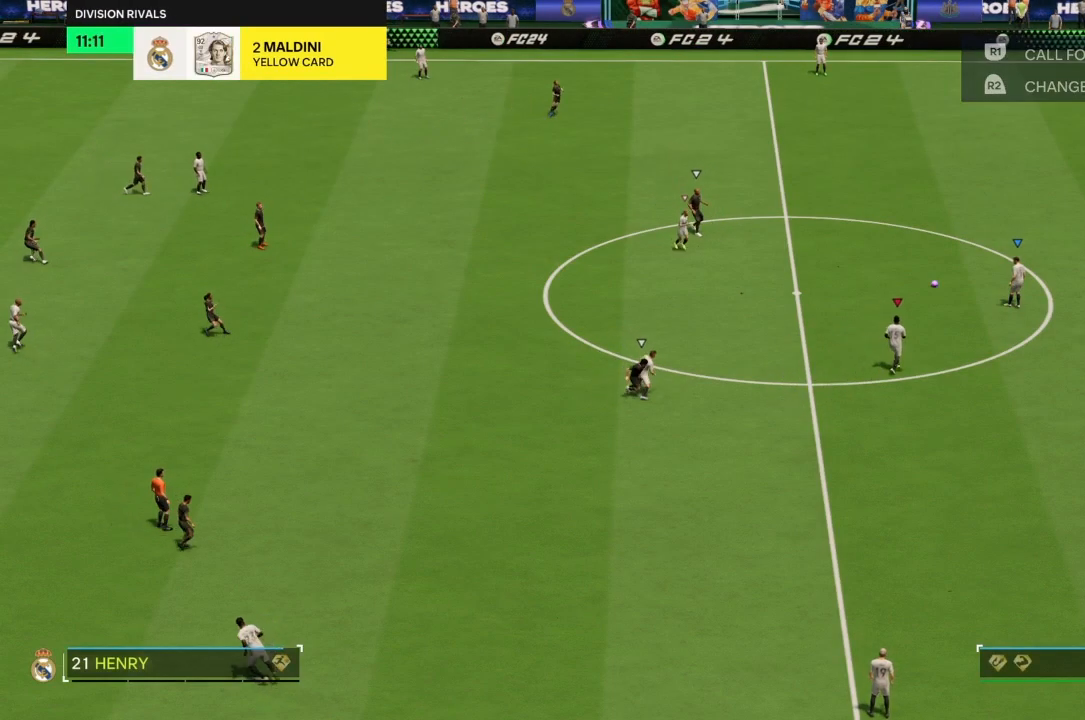
{"buttons": [], "left_stick": "center", "right_stick": "center", "events": []}
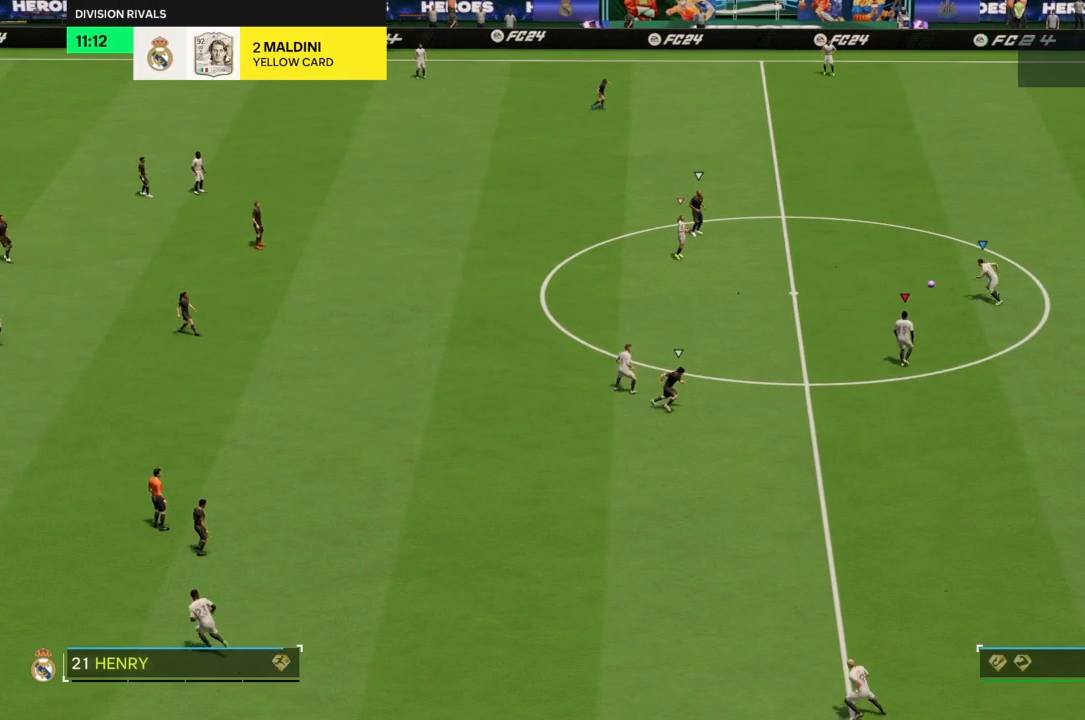
{"buttons": [], "left_stick": "center", "right_stick": "center", "events": []}
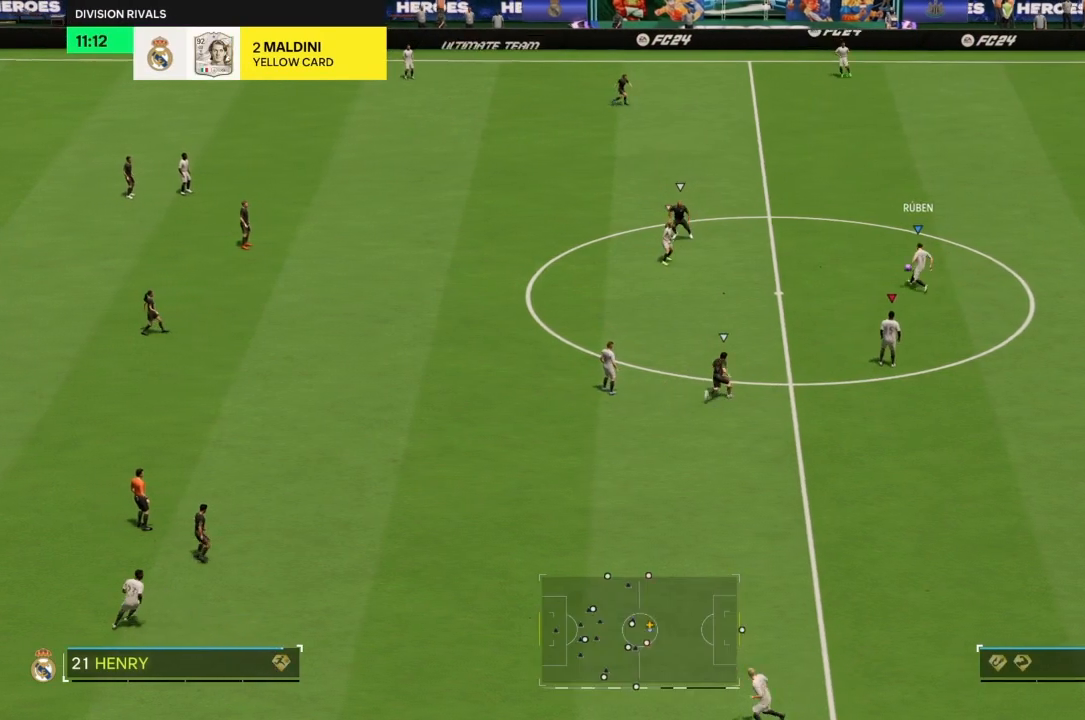
{"buttons": [], "left_stick": "center", "right_stick": "center", "events": []}
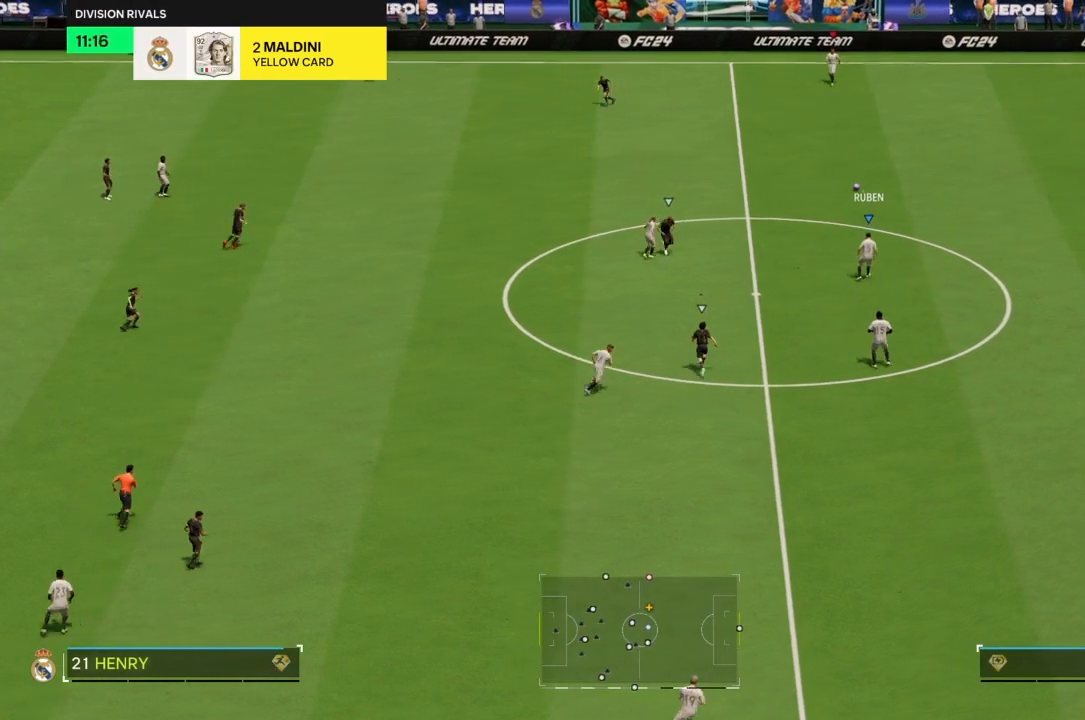
{"buttons": [], "left_stick": "down-left", "right_stick": "center", "events": [[33, "left_stick", "down"], [500, "left_stick", "down-left"]]}
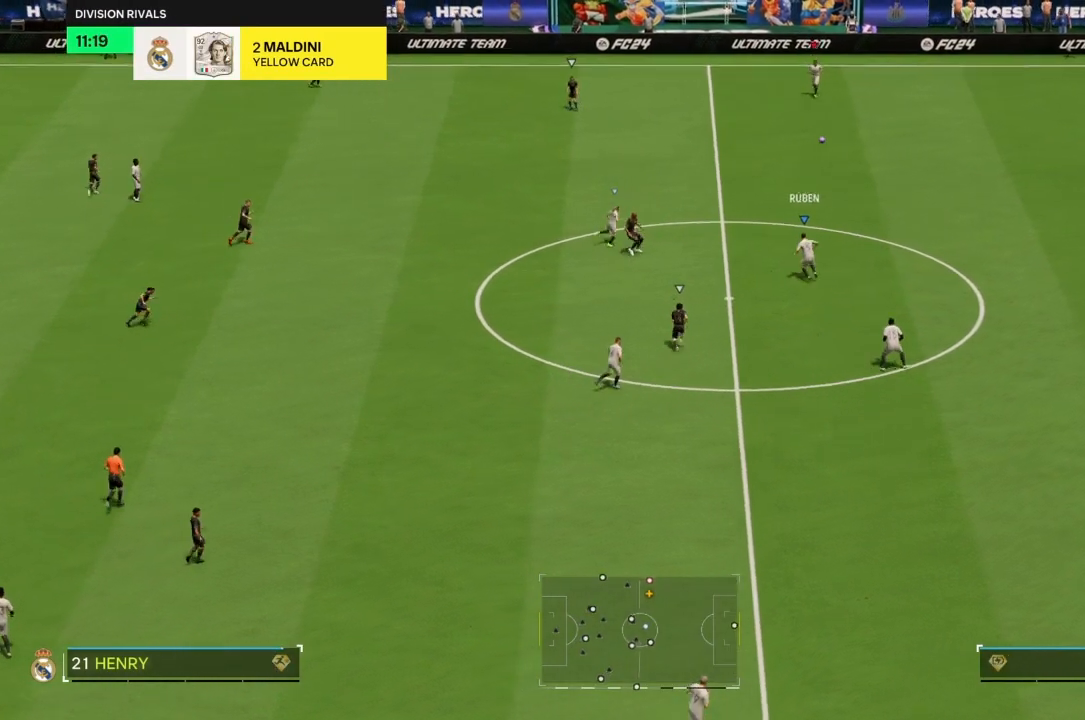
{"buttons": [], "left_stick": "down", "right_stick": "center", "events": [[433, "left_stick", "down"]]}
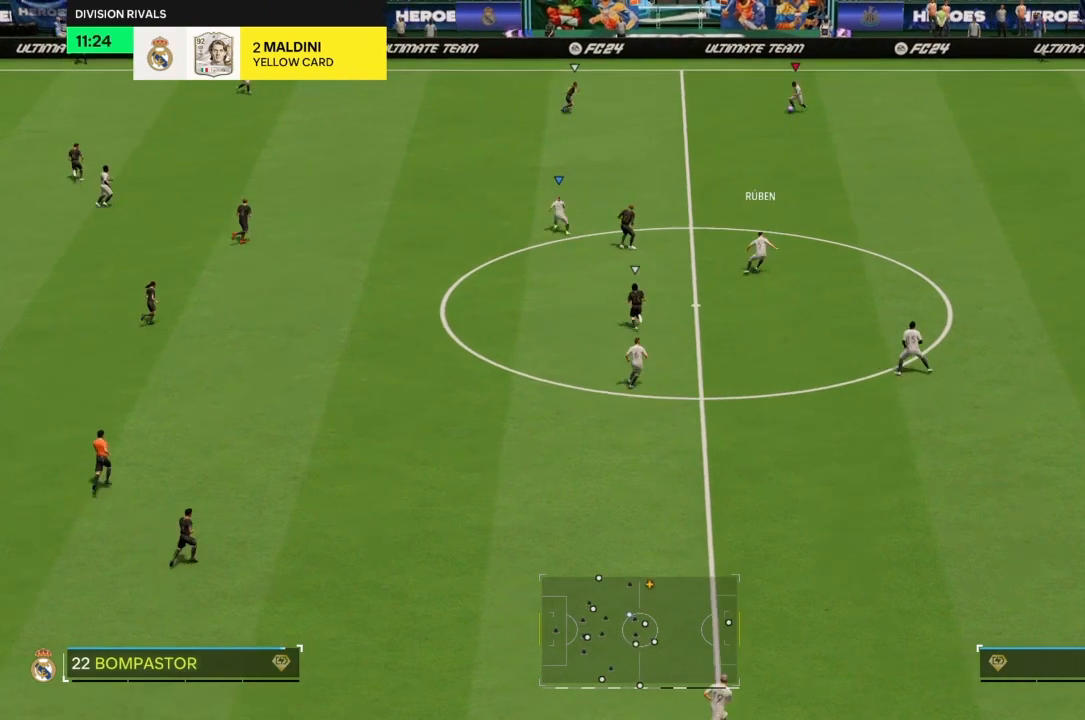
{"buttons": [], "left_stick": "down-left", "right_stick": "center", "events": [[267, "left_stick", "down-left"]]}
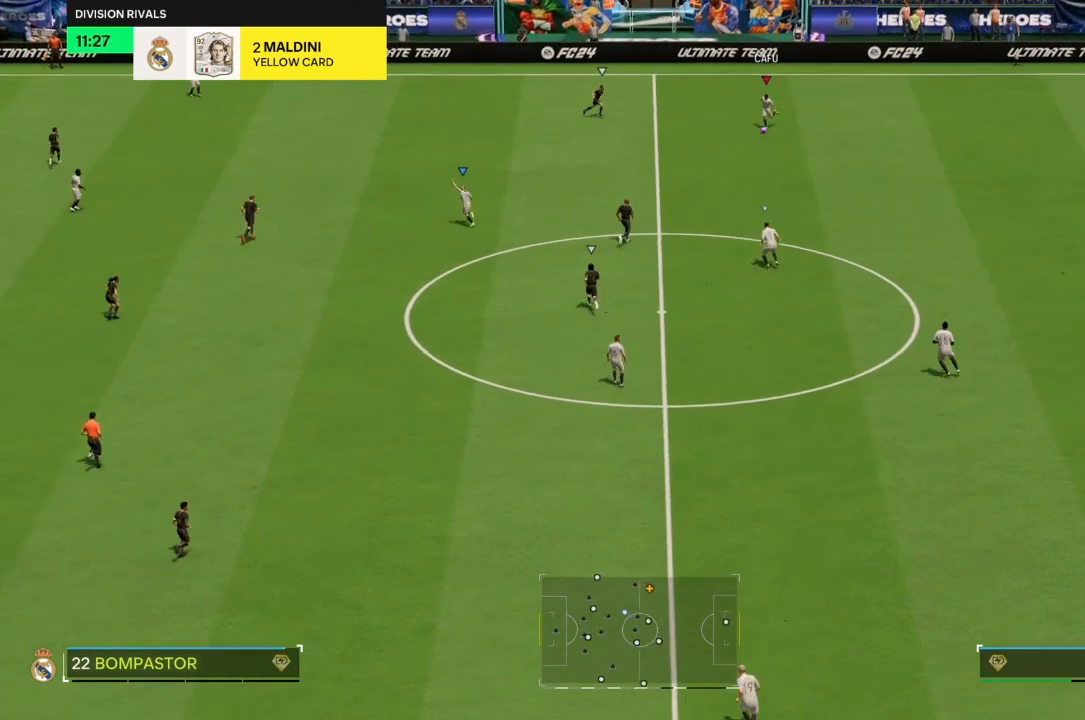
{"buttons": [], "left_stick": "down-left", "right_stick": "center", "events": []}
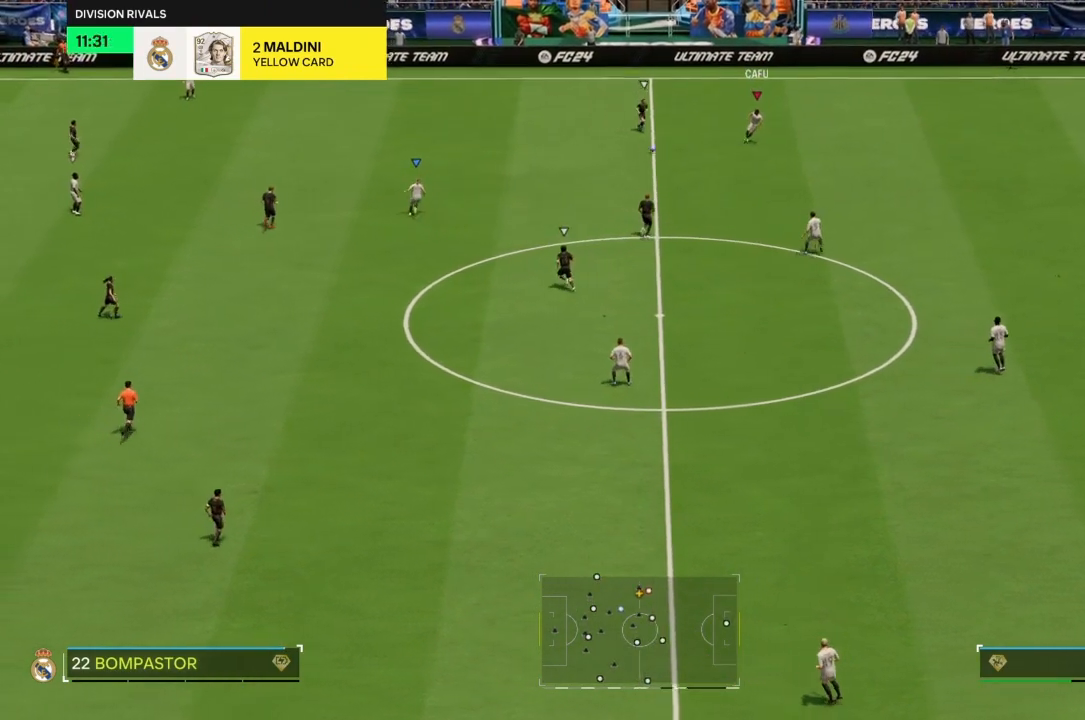
{"buttons": [], "left_stick": "up-left", "right_stick": "center", "events": [[100, "left_stick", "left"], [500, "left_stick", "up-left"]]}
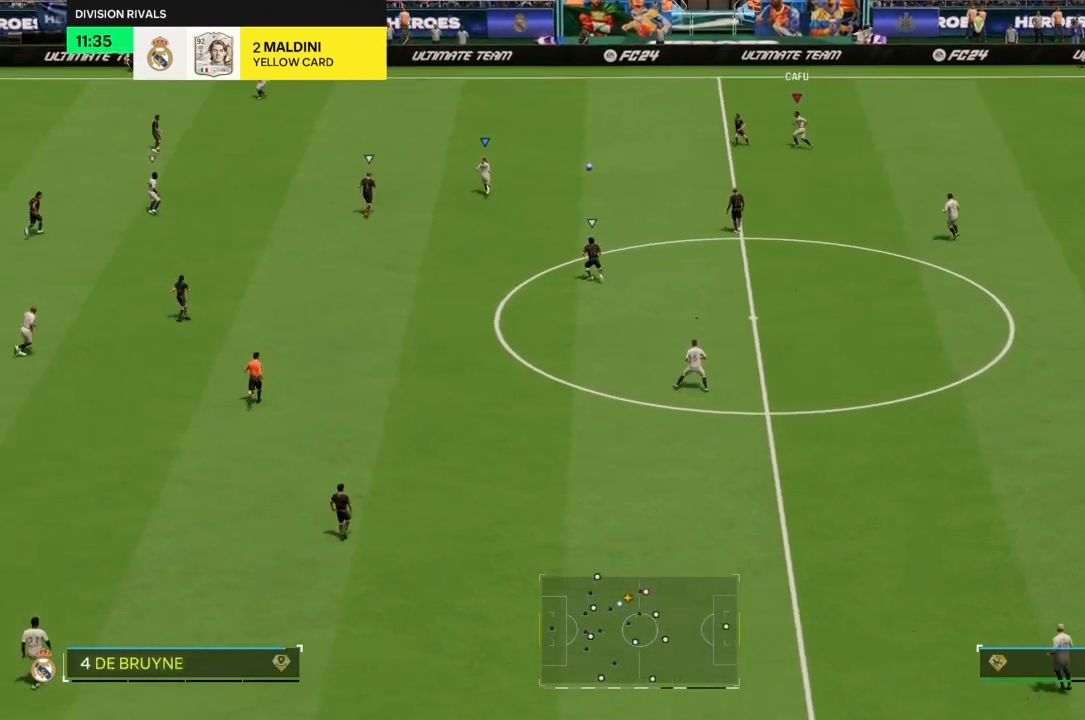
{"buttons": ["R2"], "left_stick": "up-left", "right_stick": "center", "events": [[33, "R2", "down"]]}
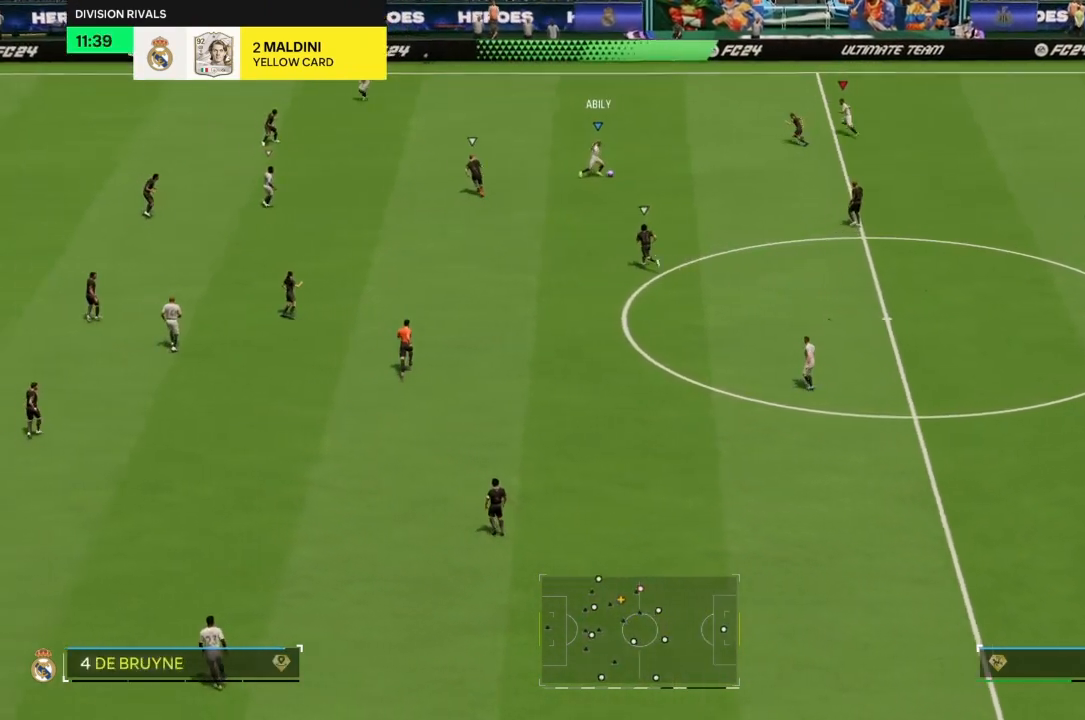
{"buttons": ["R2"], "left_stick": "left", "right_stick": "center", "events": [[300, "left_stick", "left"]]}
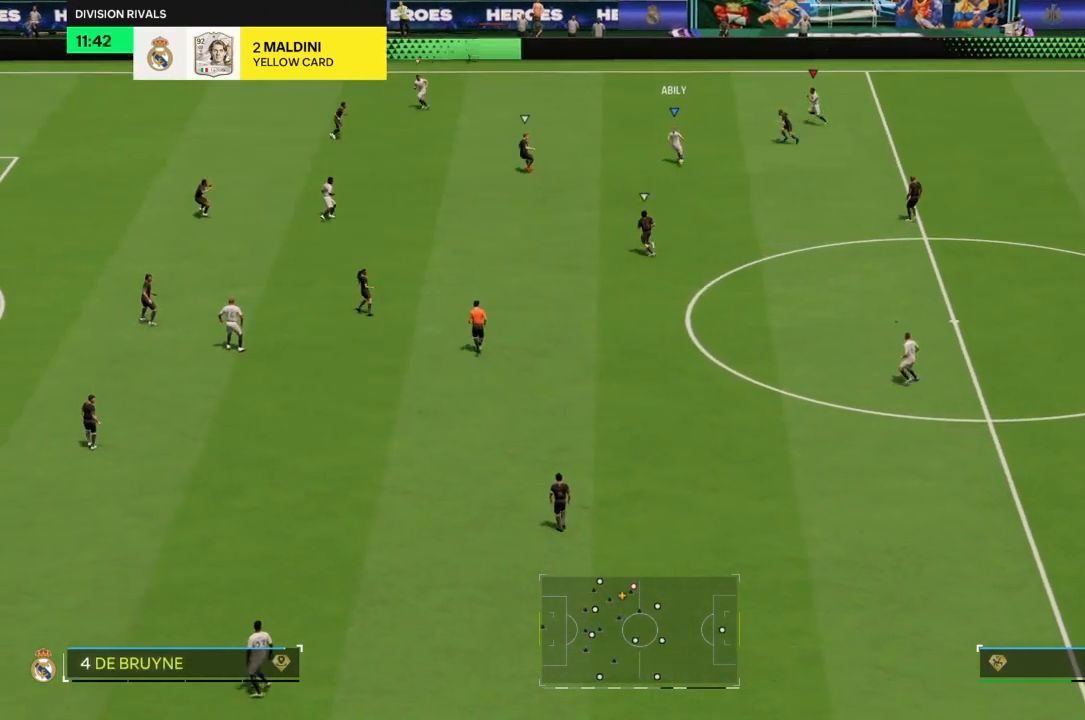
{"buttons": ["R2"], "left_stick": "left", "right_stick": "center", "events": []}
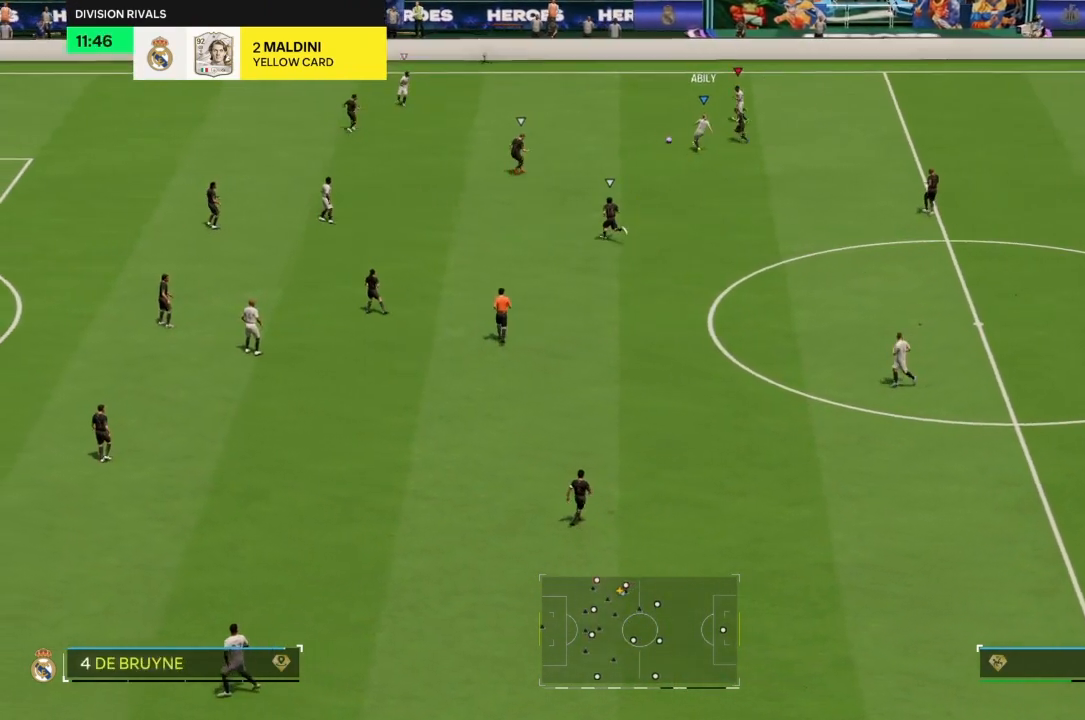
{"buttons": ["R2"], "left_stick": "left", "right_stick": "center", "events": []}
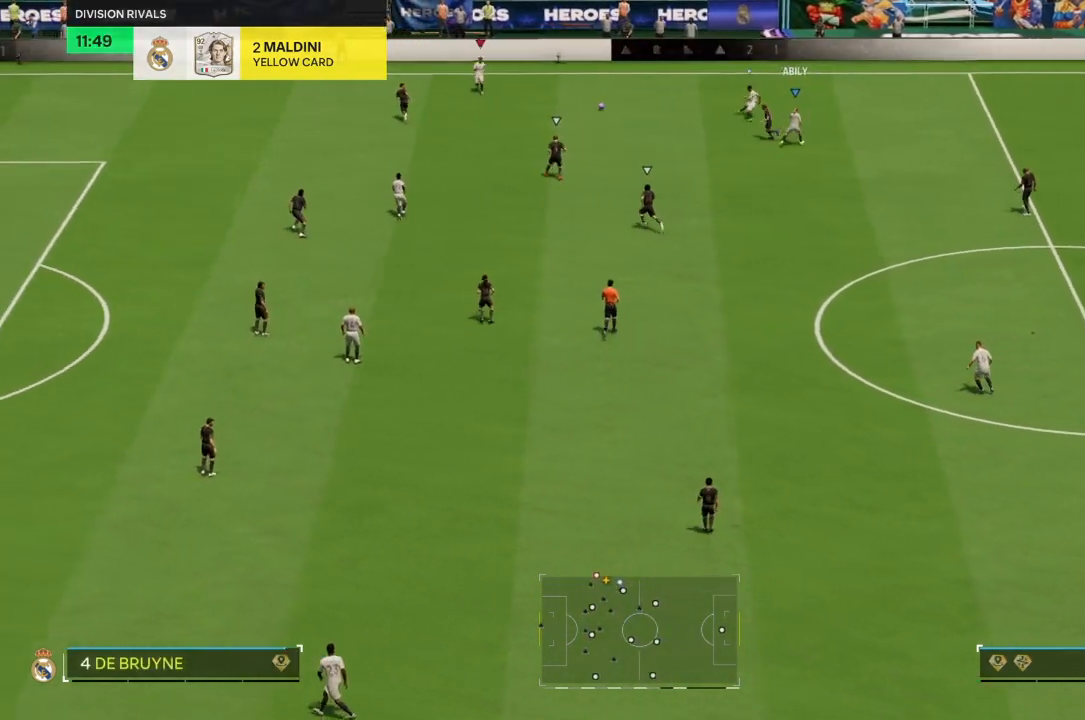
{"buttons": [], "left_stick": "down-right", "right_stick": "center"}
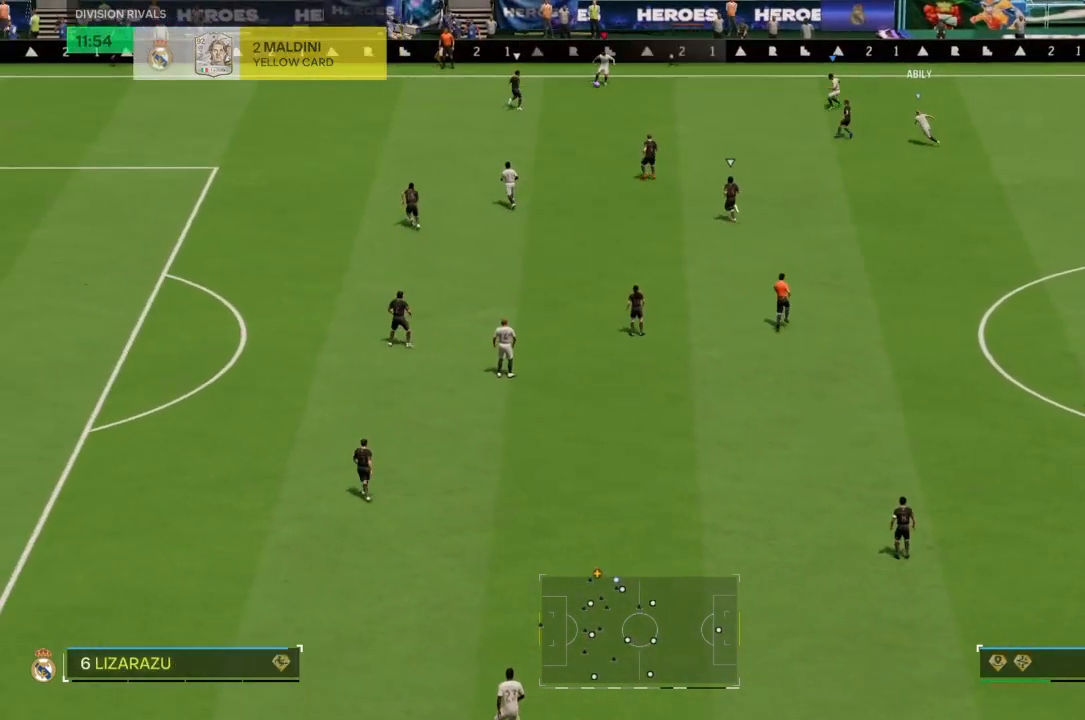
{"buttons": ["R2"], "left_stick": "left", "right_stick": "center", "events": [[200, "left_stick", "center"], [300, "left_stick", "left"], [333, "R2", "down"]]}
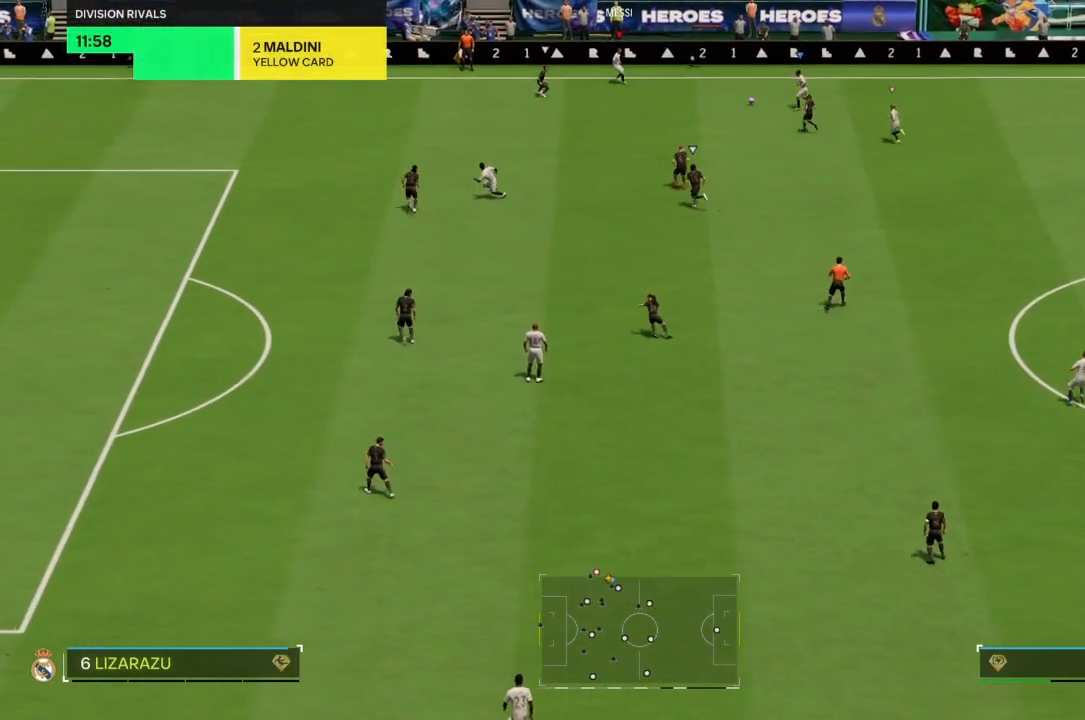
{"buttons": ["R2"], "left_stick": "left", "right_stick": "center", "events": []}
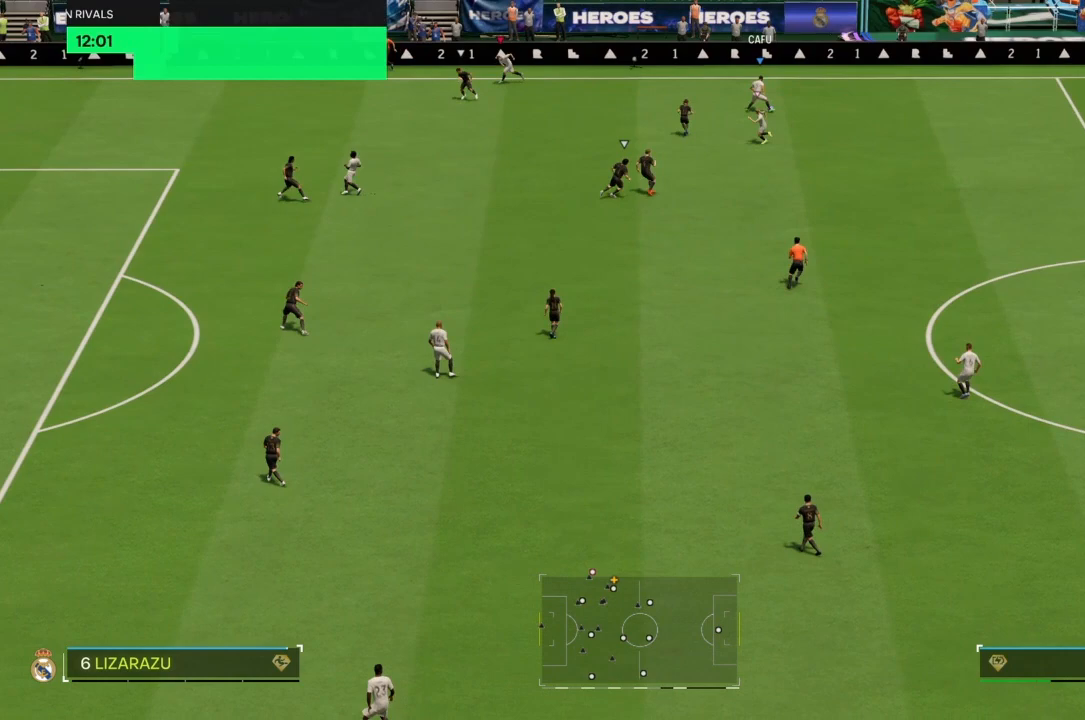
{"buttons": ["R2"], "left_stick": "left", "right_stick": "center", "events": []}
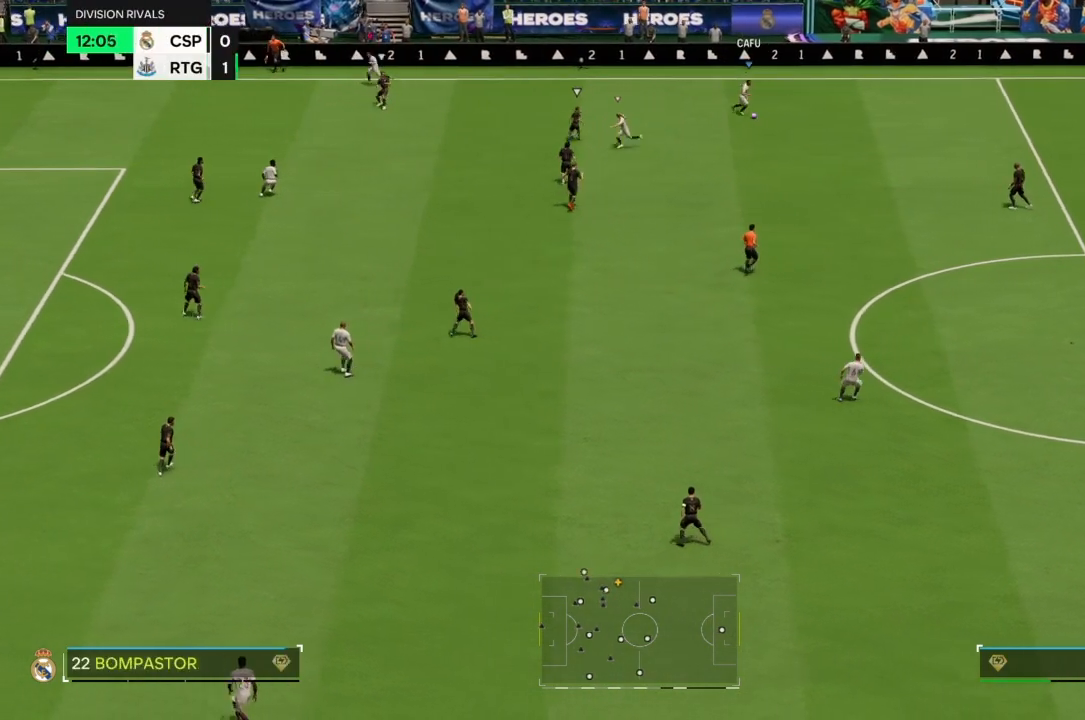
{"buttons": [], "left_stick": "up", "right_stick": "center", "events": [[233, "left_stick", "up"], [300, "R2", "up"]]}
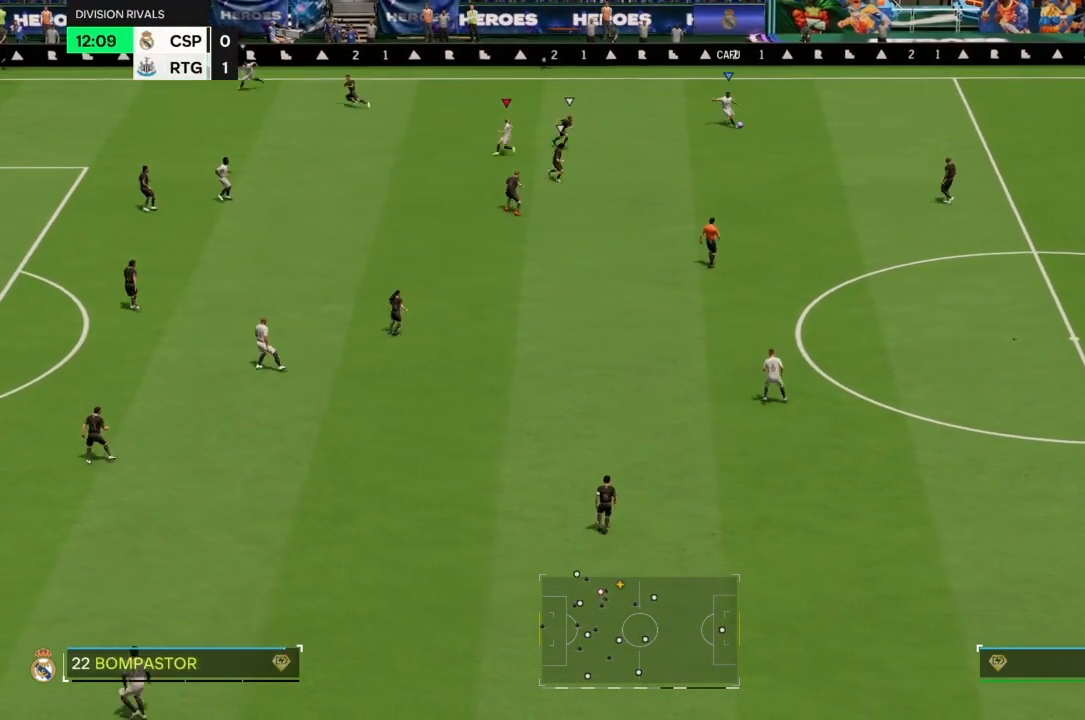
{"buttons": [], "left_stick": "up", "right_stick": "center", "events": []}
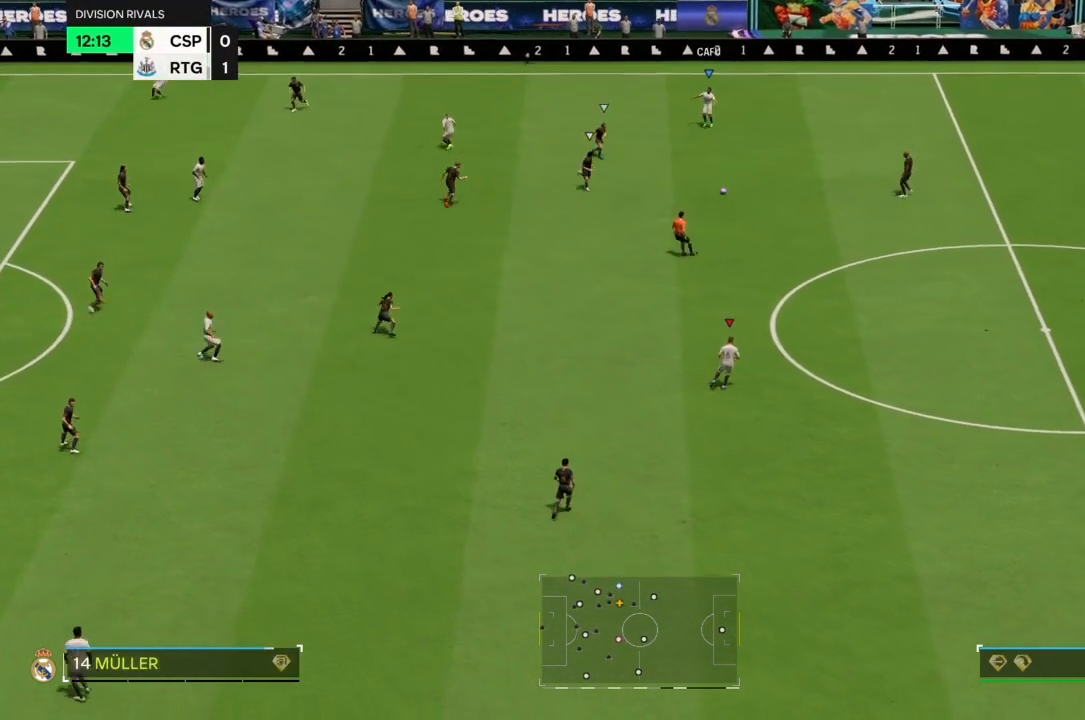
{"buttons": [], "left_stick": "down-left", "right_stick": "center", "events": [[67, "left_stick", "center"], [133, "left_stick", "down"], [200, "left_stick", "down-left"]]}
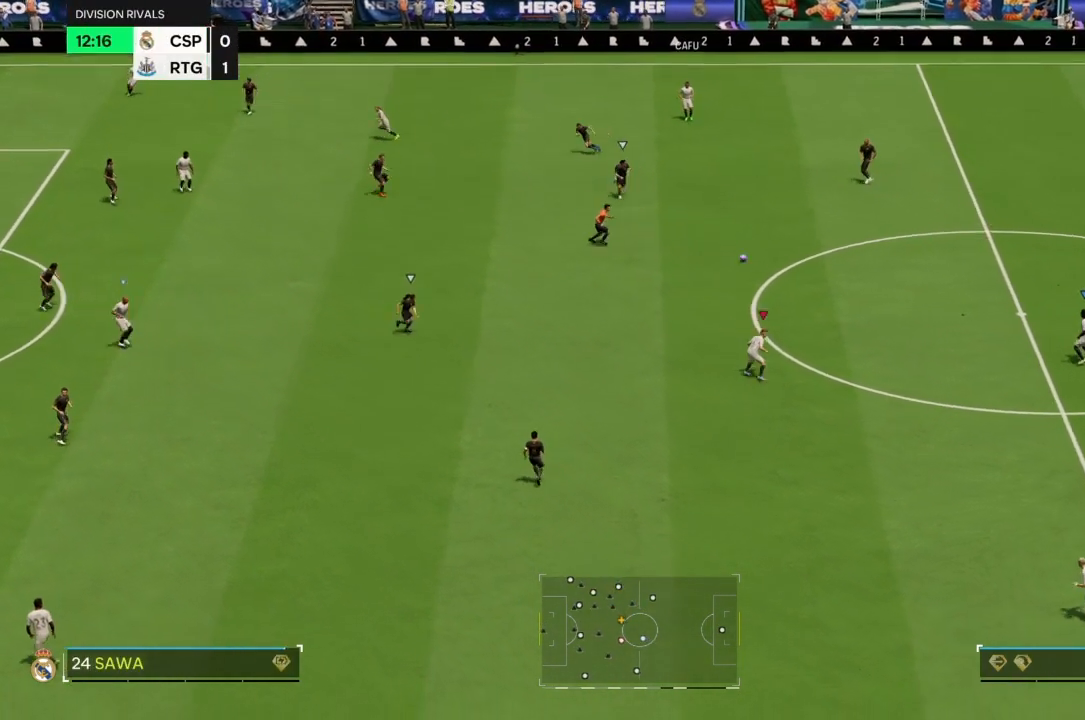
{"buttons": [], "left_stick": "down-left", "right_stick": "center"}
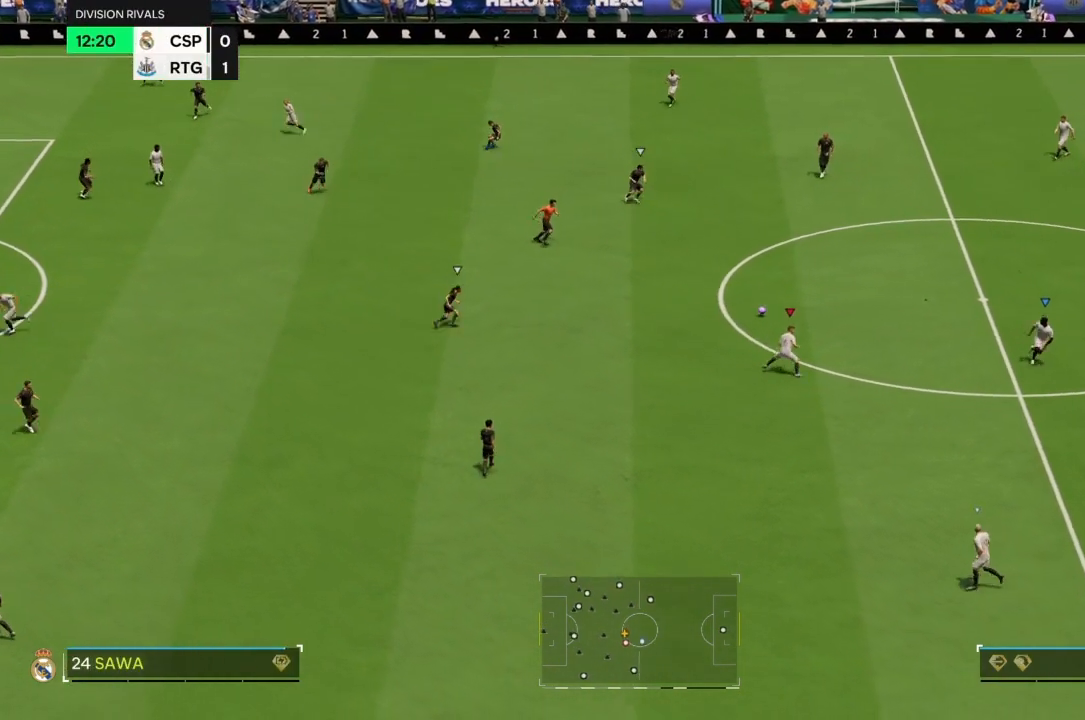
{"buttons": [], "left_stick": "down", "right_stick": "center", "events": [[133, "left_stick", "down"]]}
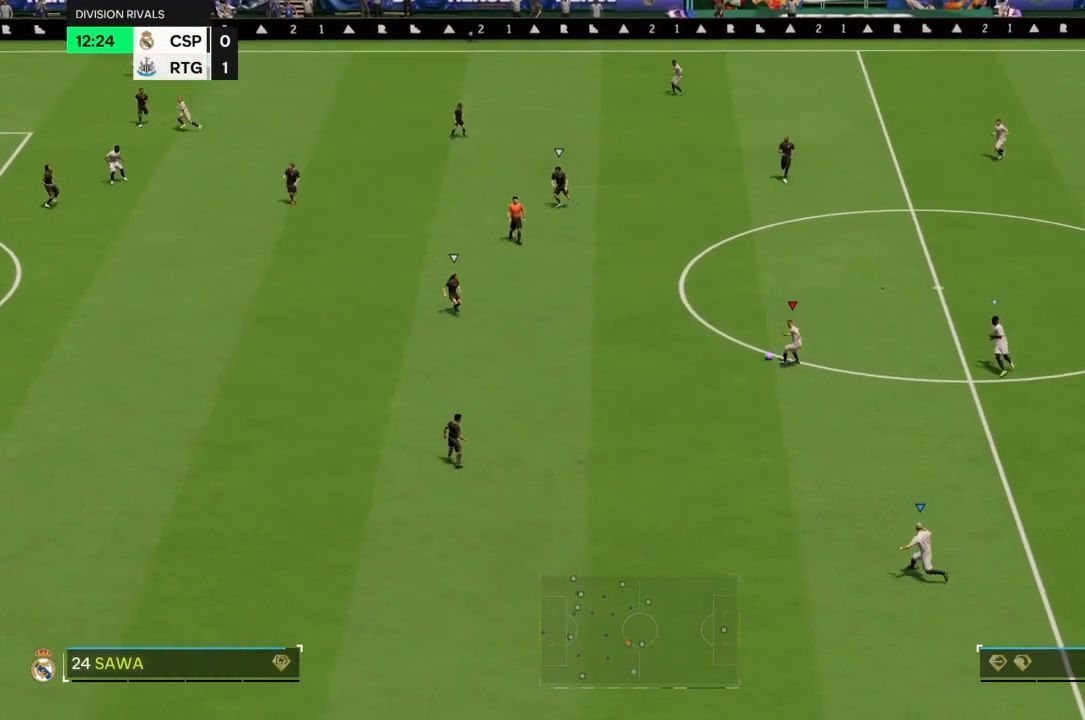
{"buttons": [], "left_stick": "left", "right_stick": "center", "events": [[267, "left_stick", "down-left"], [367, "left_stick", "left"]]}
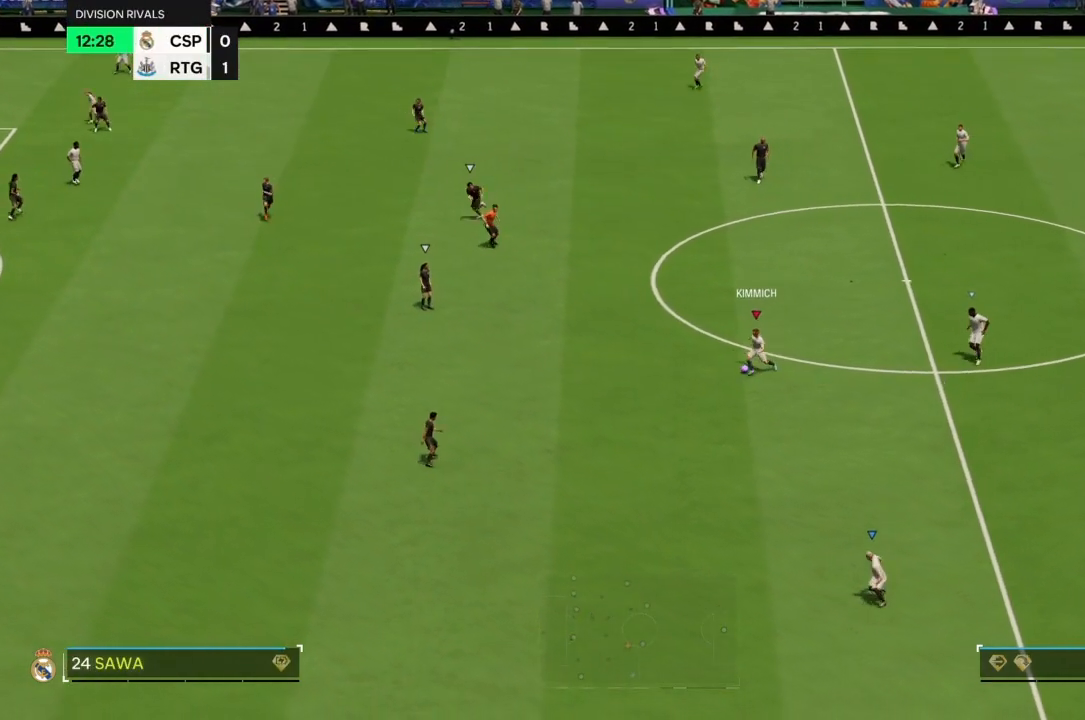
{"buttons": [], "left_stick": "up-left", "right_stick": "center", "events": [[233, "left_stick", "up-left"]]}